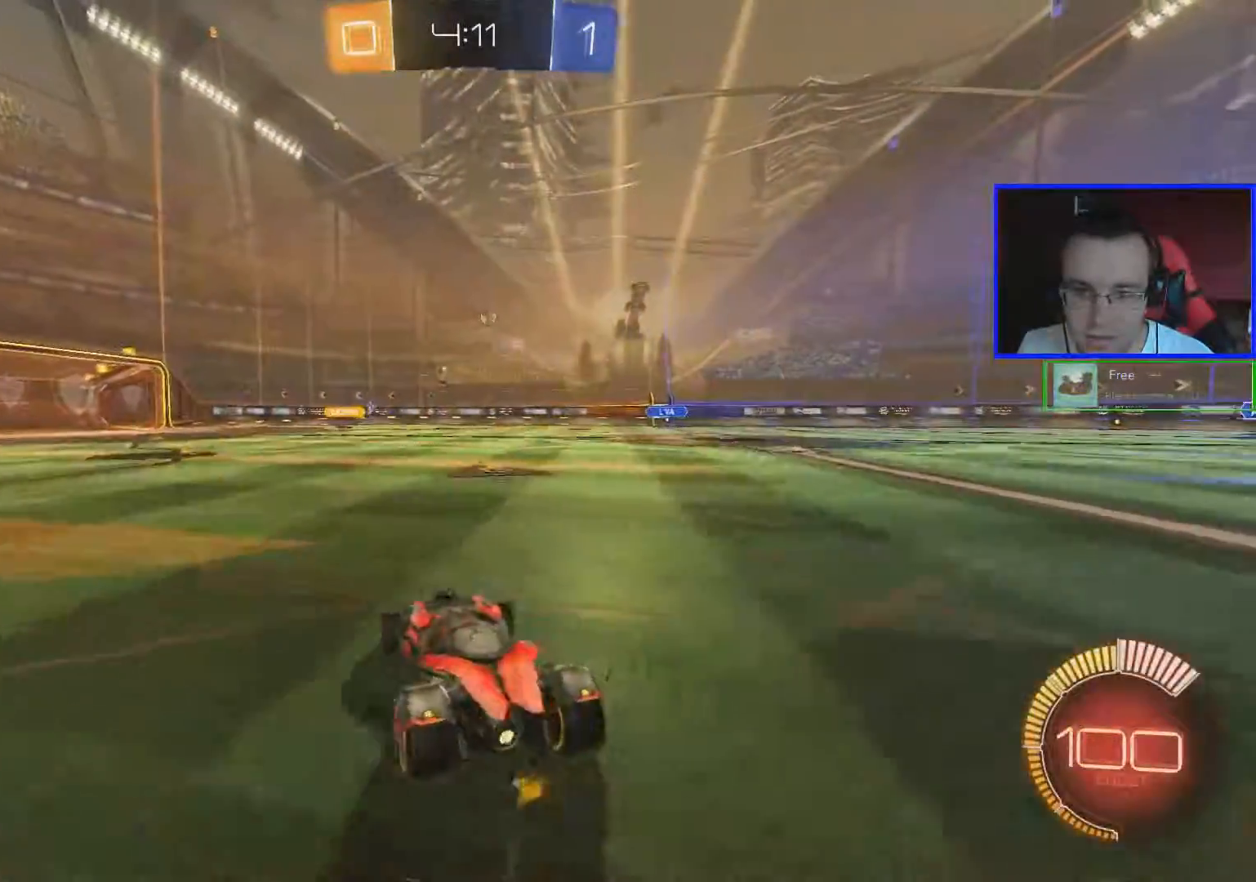
Gameplay with a controller (Xbox layout); each line is a JSON object with the inputs held at the frame after it. "events" lists button and stick changes between this image and that frame as [ms after this image, input, new state], when the widget could be followed in between.
{"buttons": ["R2"], "left_stick": "right", "right_stick": "center", "events": []}
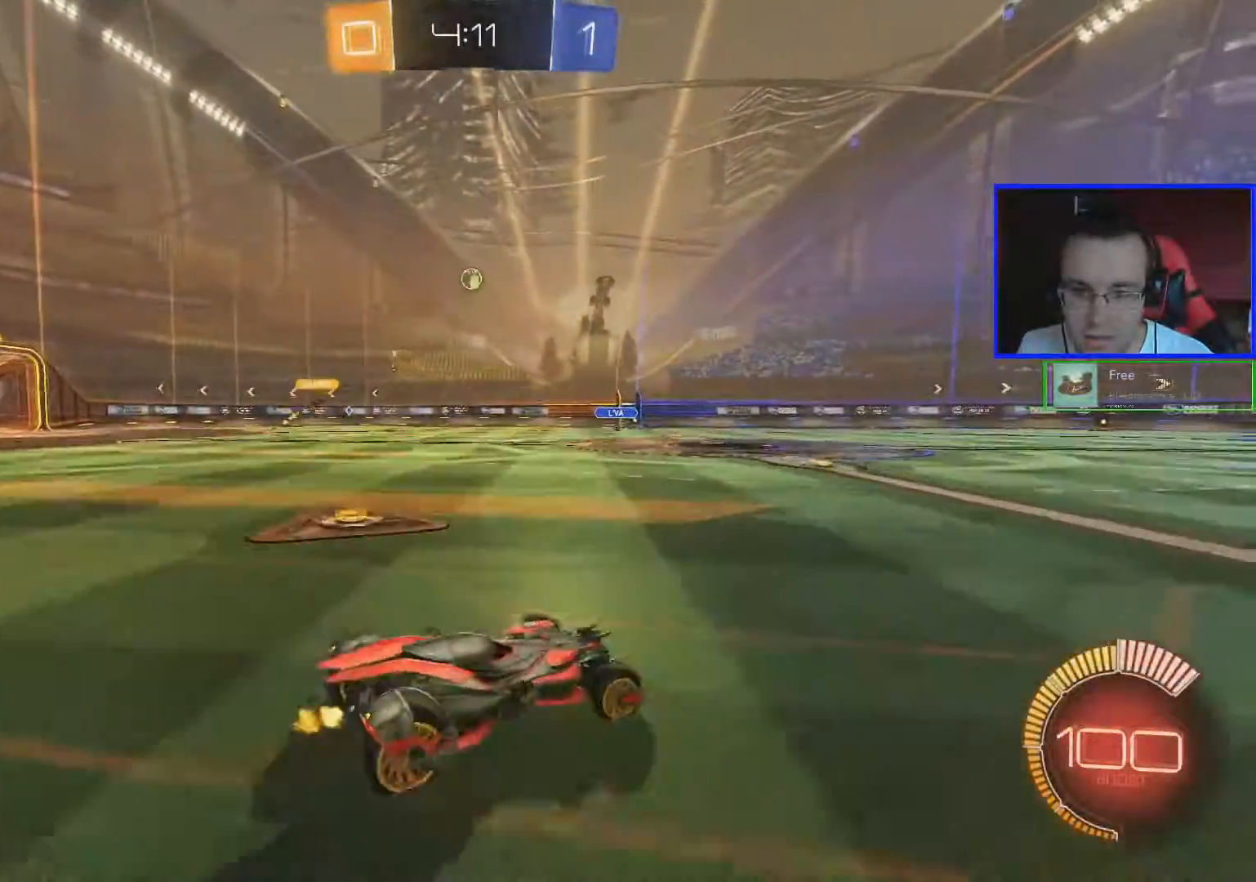
{"buttons": ["R2"], "left_stick": "center", "right_stick": "center", "events": [[250, "left_stick", "center"]]}
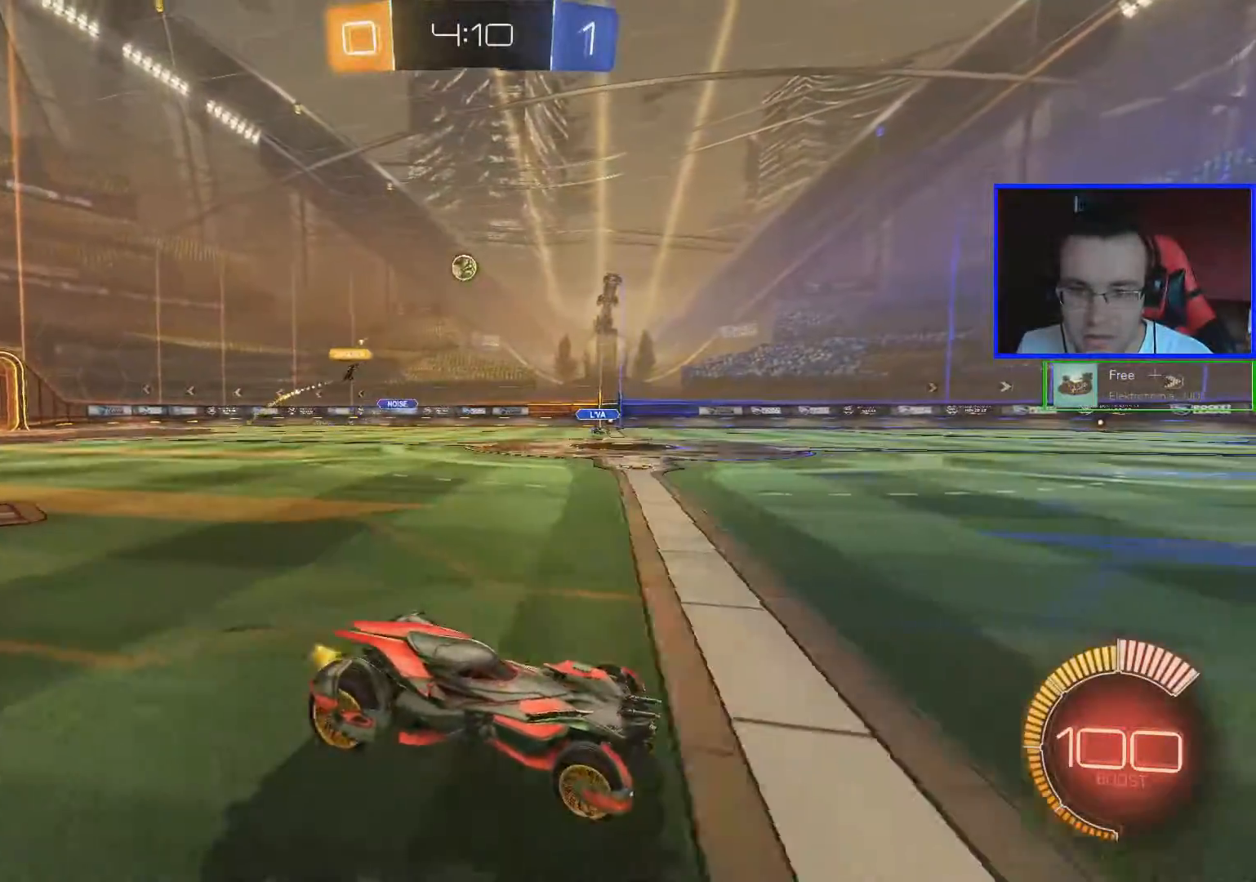
{"buttons": ["R2"], "left_stick": "center", "right_stick": "center", "events": [[33, "left_stick", "down-right"], [117, "left_stick", "center"]]}
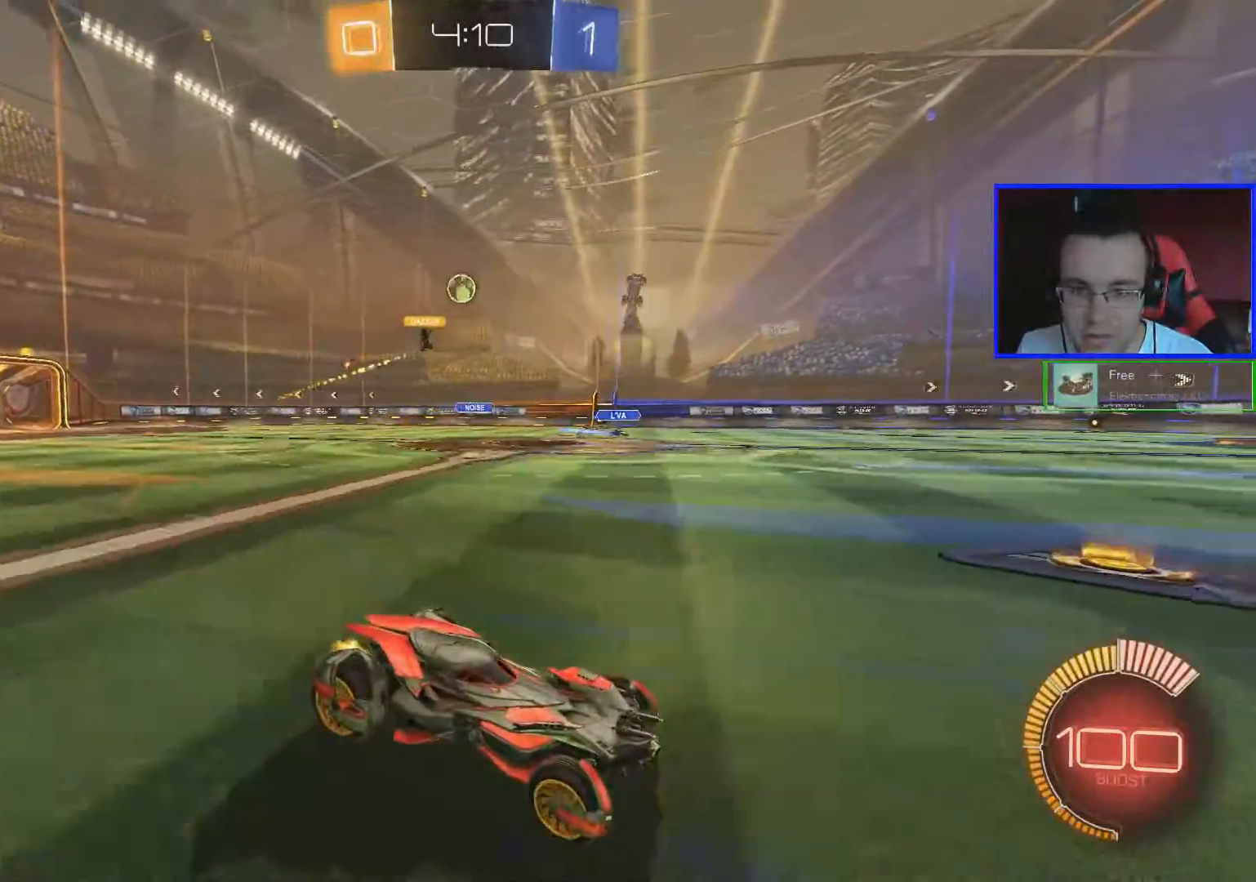
{"buttons": ["R2"], "left_stick": "left", "right_stick": "center", "events": [[200, "B", "down"], [266, "left_stick", "left"], [367, "B", "up"]]}
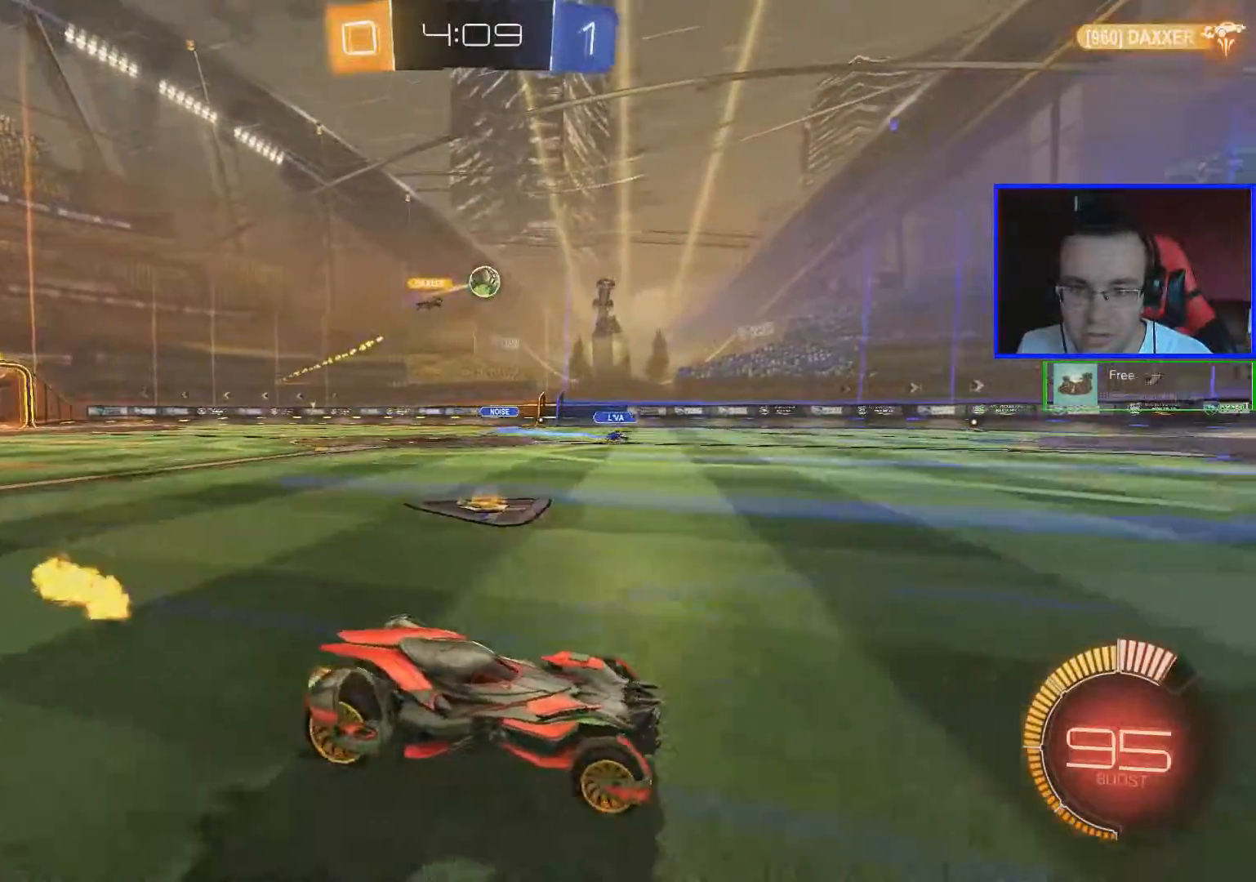
{"buttons": ["B", "R2"], "left_stick": "down-right", "right_stick": "center", "events": [[17, "B", "down"], [17, "left_stick", "center"], [67, "left_stick", "left"], [317, "A", "down"], [317, "left_stick", "center"], [367, "left_stick", "down"], [467, "A", "up"], [467, "left_stick", "down-right"]]}
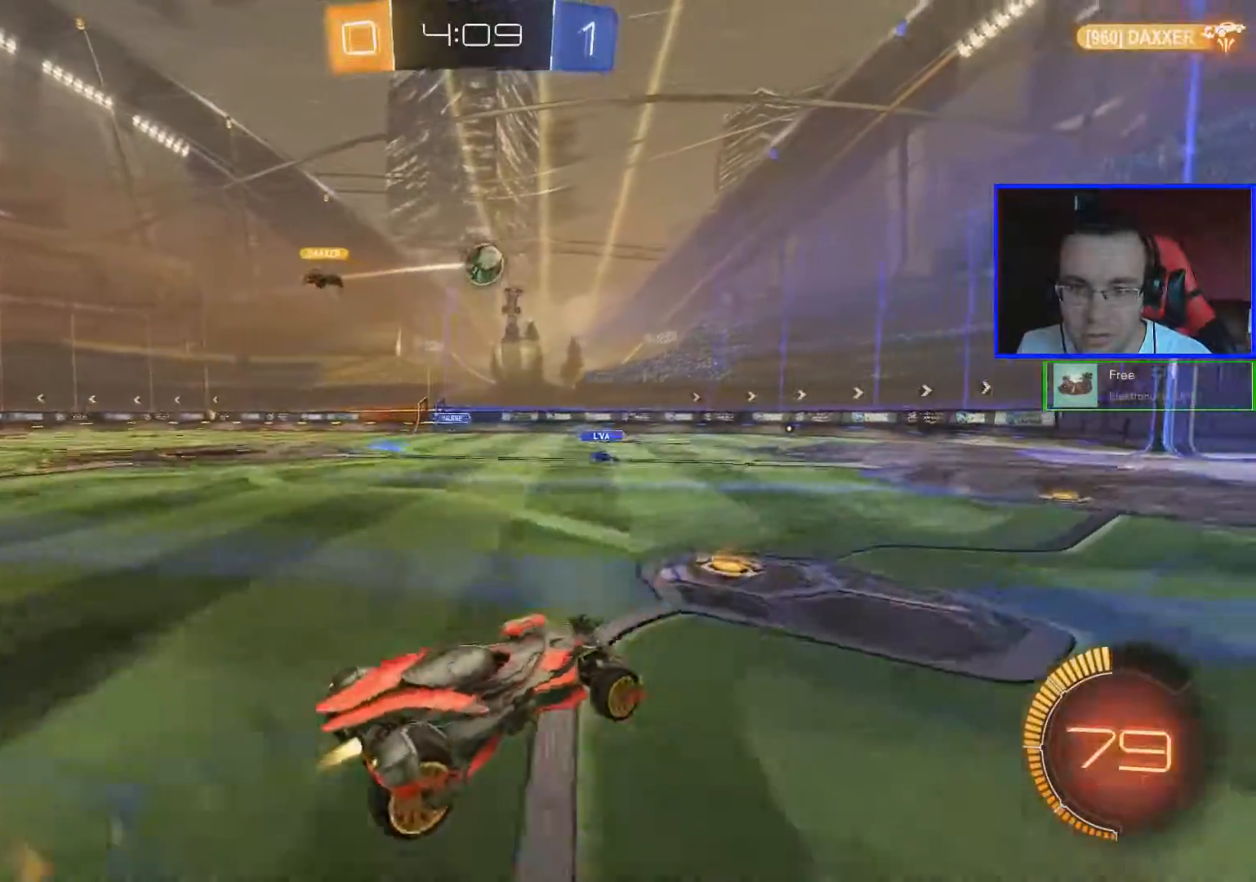
{"buttons": ["B", "L1", "R2"], "left_stick": "center", "right_stick": "center", "events": [[66, "left_stick", "center"], [450, "L1", "down"]]}
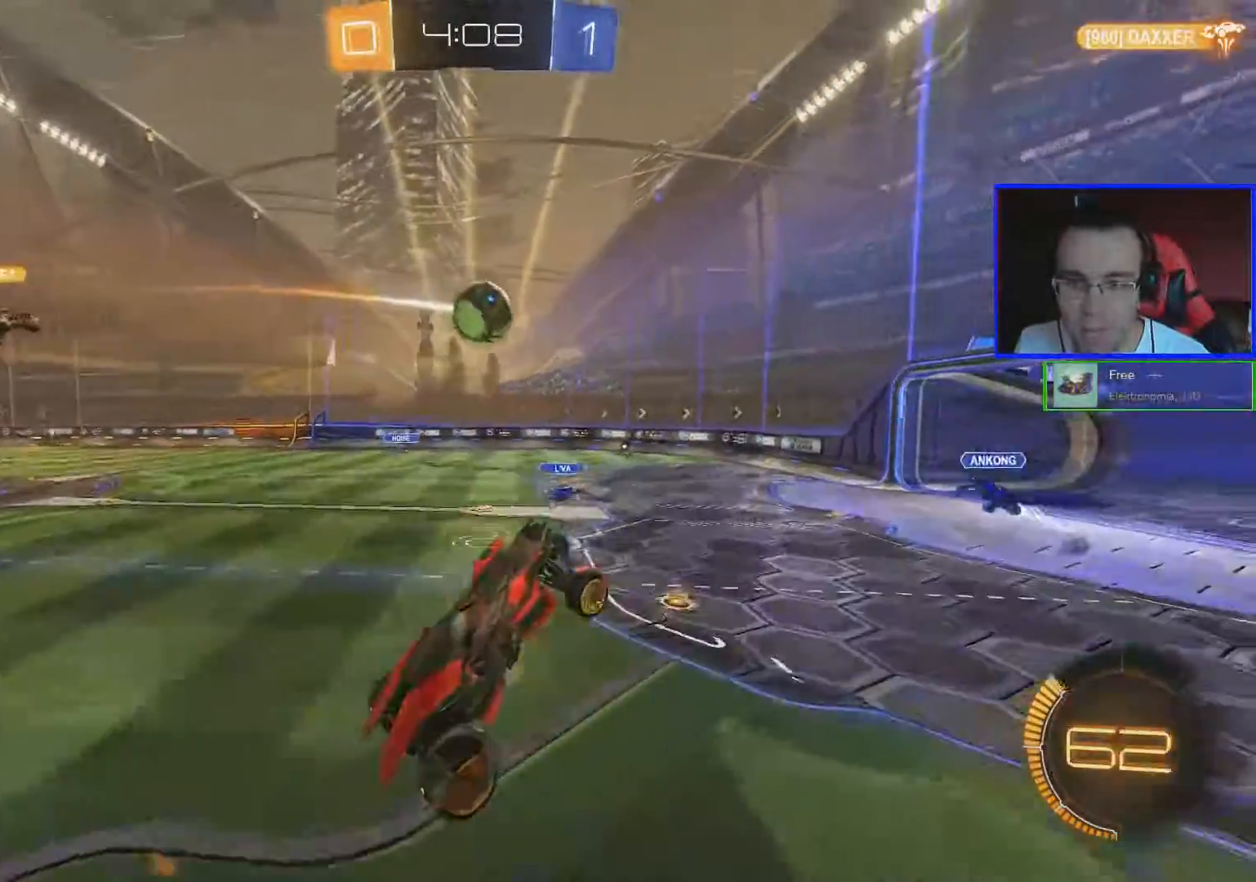
{"buttons": ["B", "L1", "R2"], "left_stick": "up-right", "right_stick": "center", "events": [[17, "left_stick", "up"], [67, "left_stick", "up-right"], [217, "A", "down"], [317, "A", "up"]]}
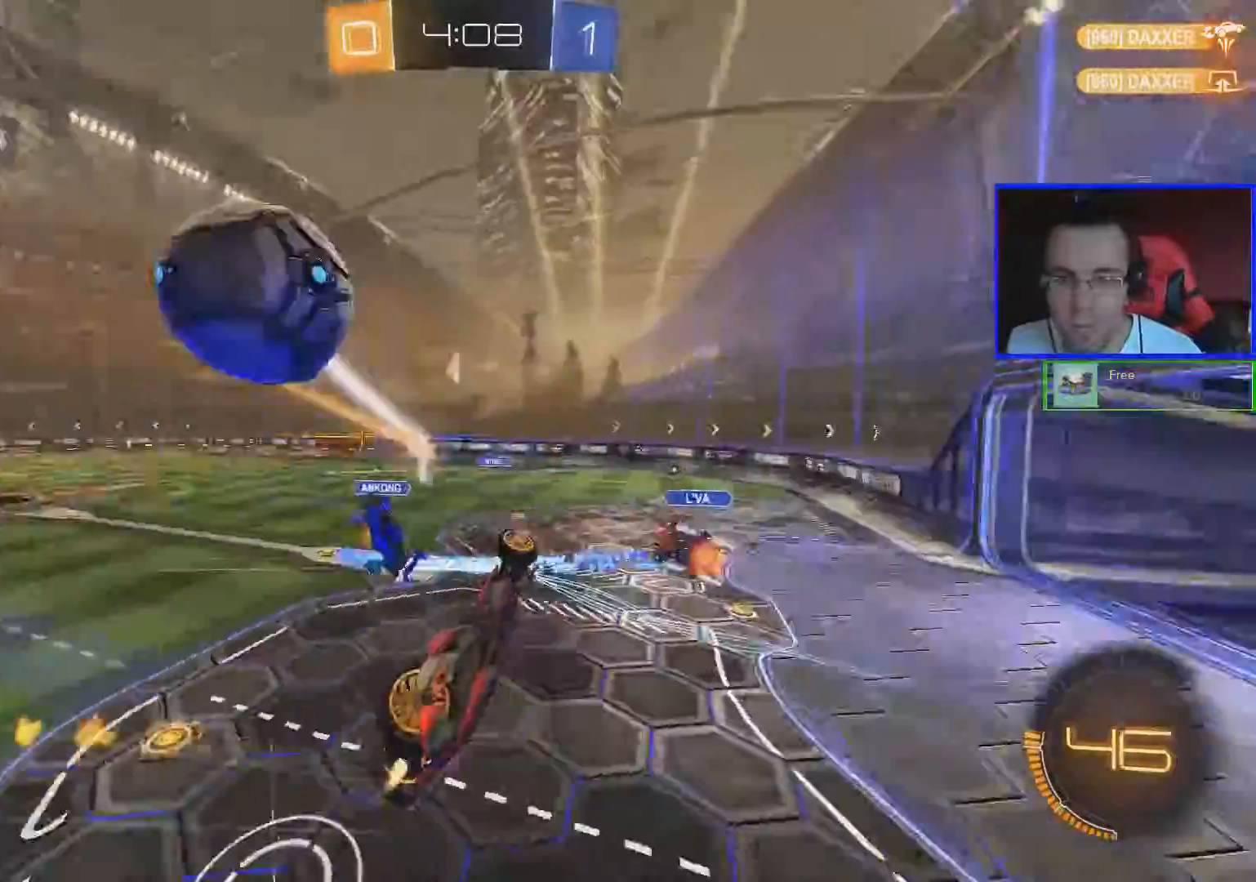
{"buttons": ["R2"], "left_stick": "center", "right_stick": "center", "events": [[166, "B", "up"], [317, "L1", "up"], [367, "left_stick", "center"]]}
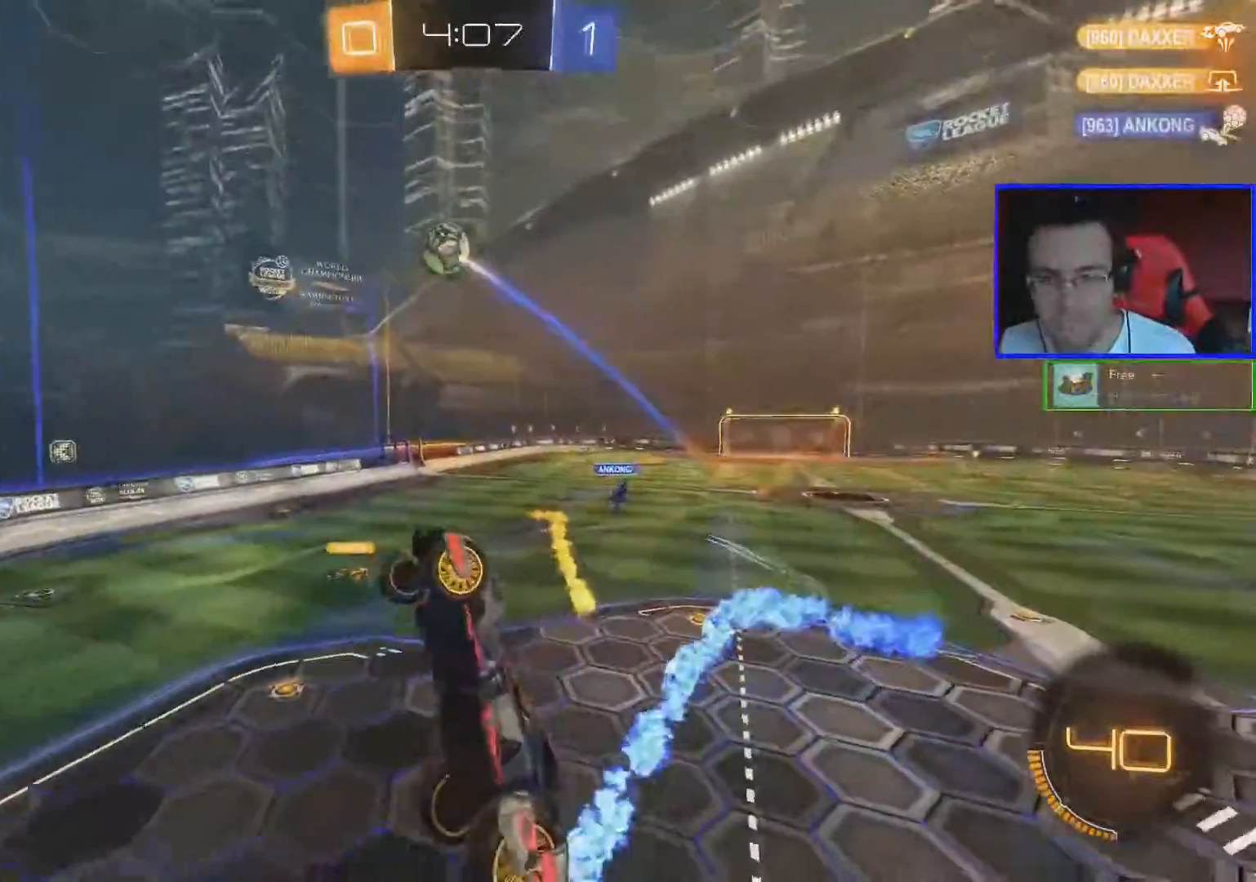
{"buttons": ["R2"], "left_stick": "right", "right_stick": "center", "events": [[450, "left_stick", "right"]]}
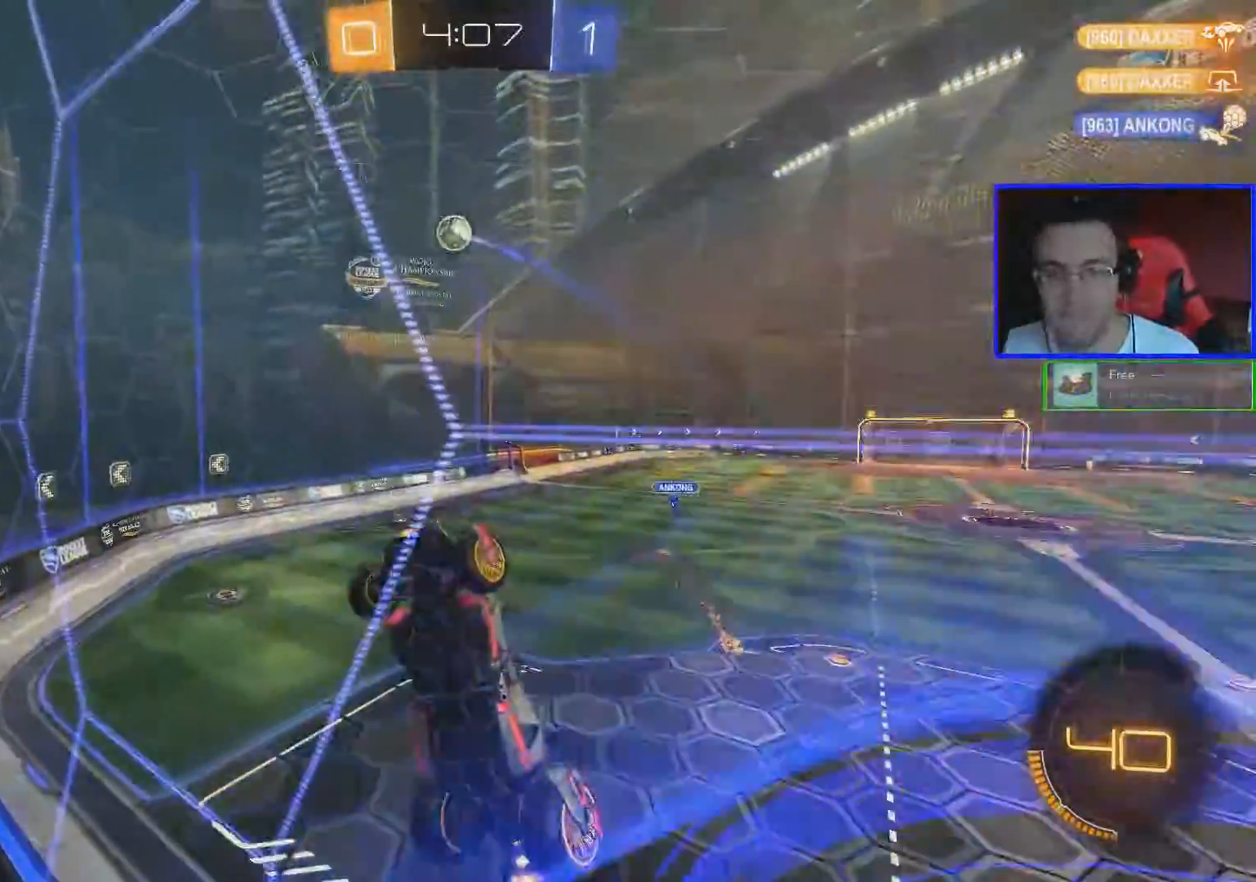
{"buttons": ["R2"], "left_stick": "right", "right_stick": "center", "events": []}
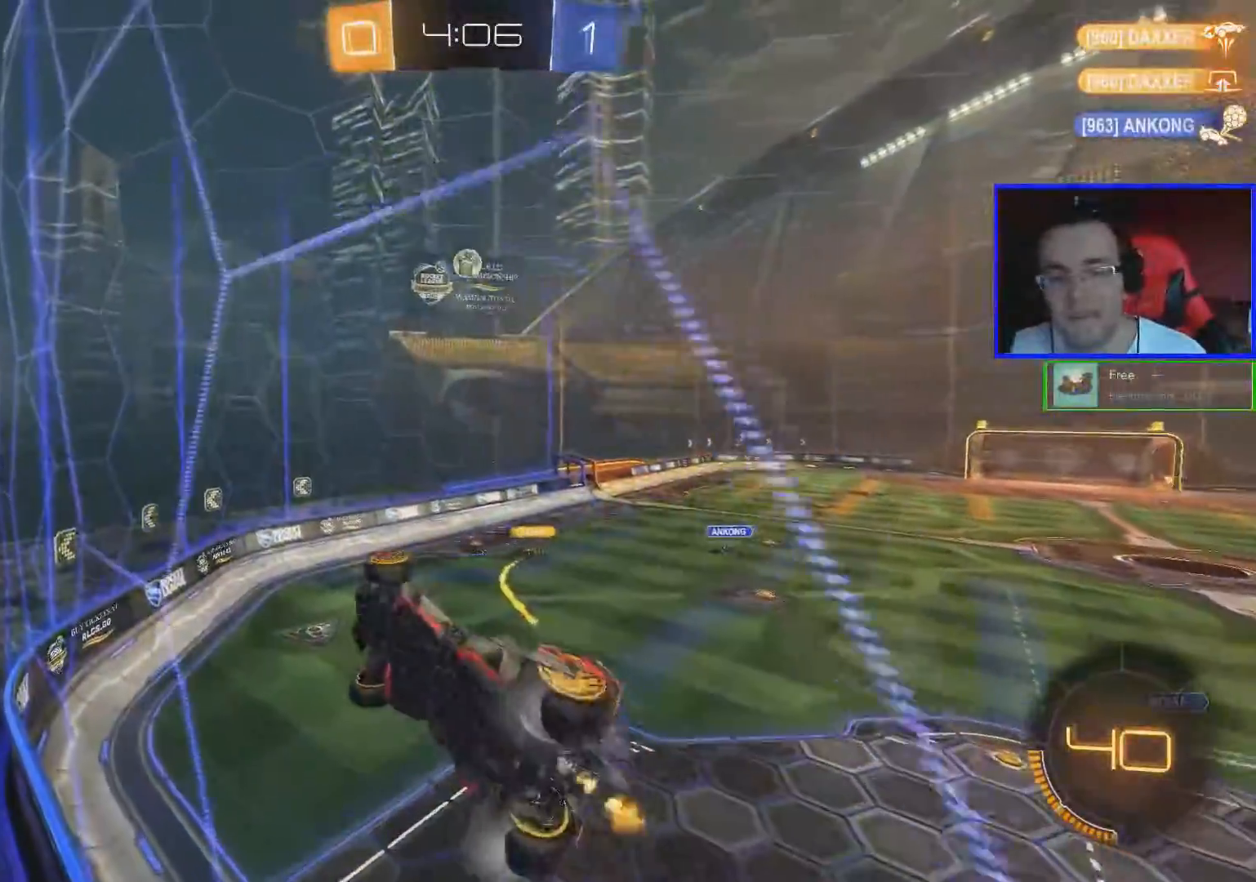
{"buttons": ["R2"], "left_stick": "center", "right_stick": "center", "events": [[384, "left_stick", "center"]]}
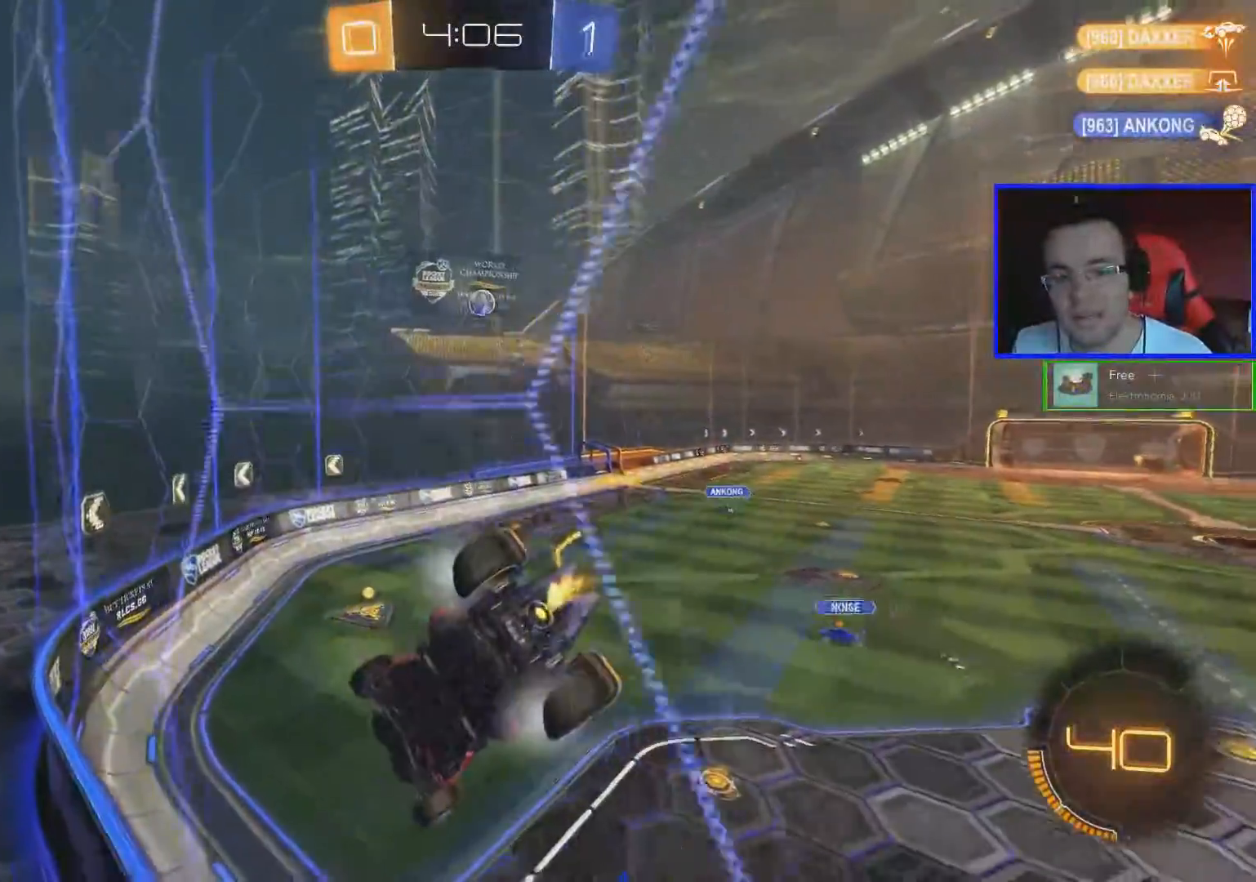
{"buttons": ["B", "R2"], "left_stick": "center", "right_stick": "center", "events": [[400, "B", "down"]]}
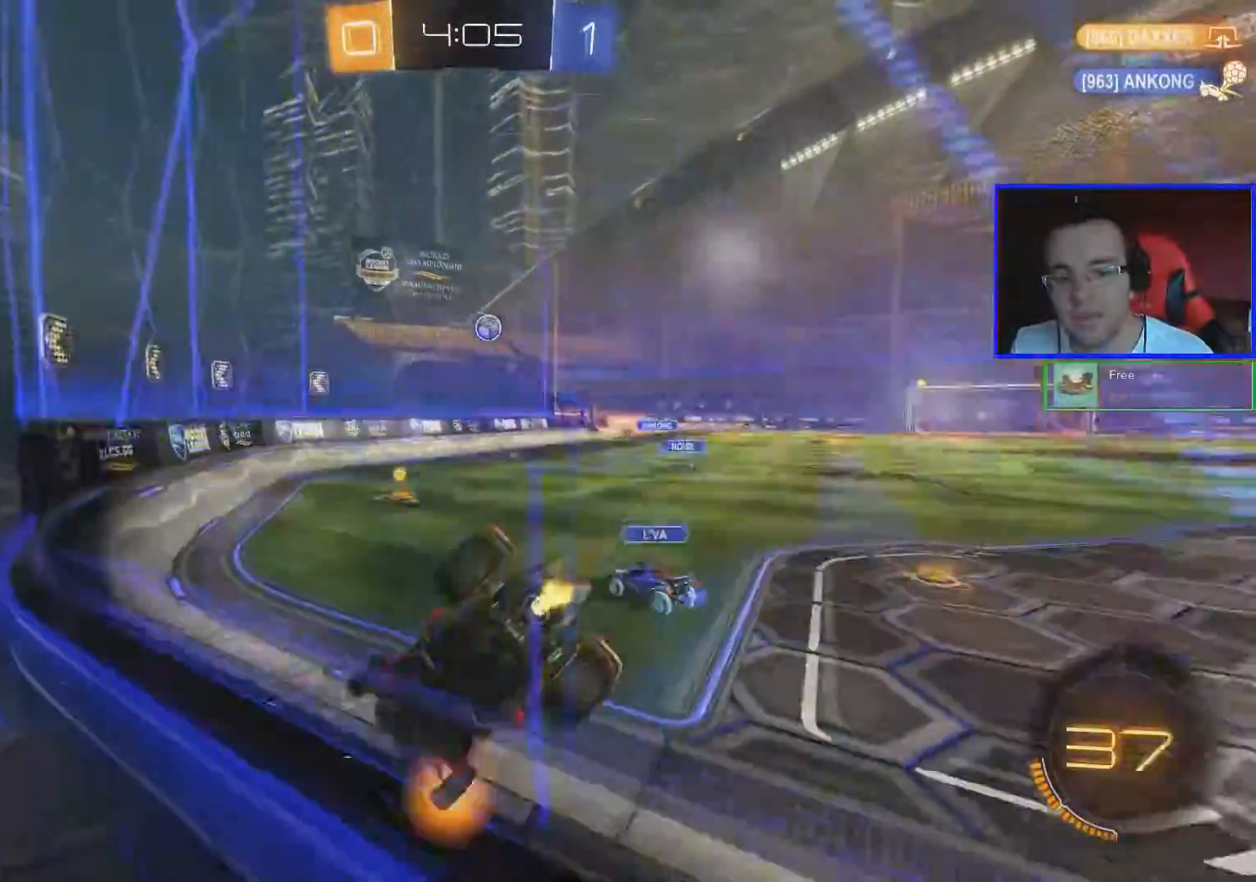
{"buttons": ["B", "R2"], "left_stick": "center", "right_stick": "center", "events": []}
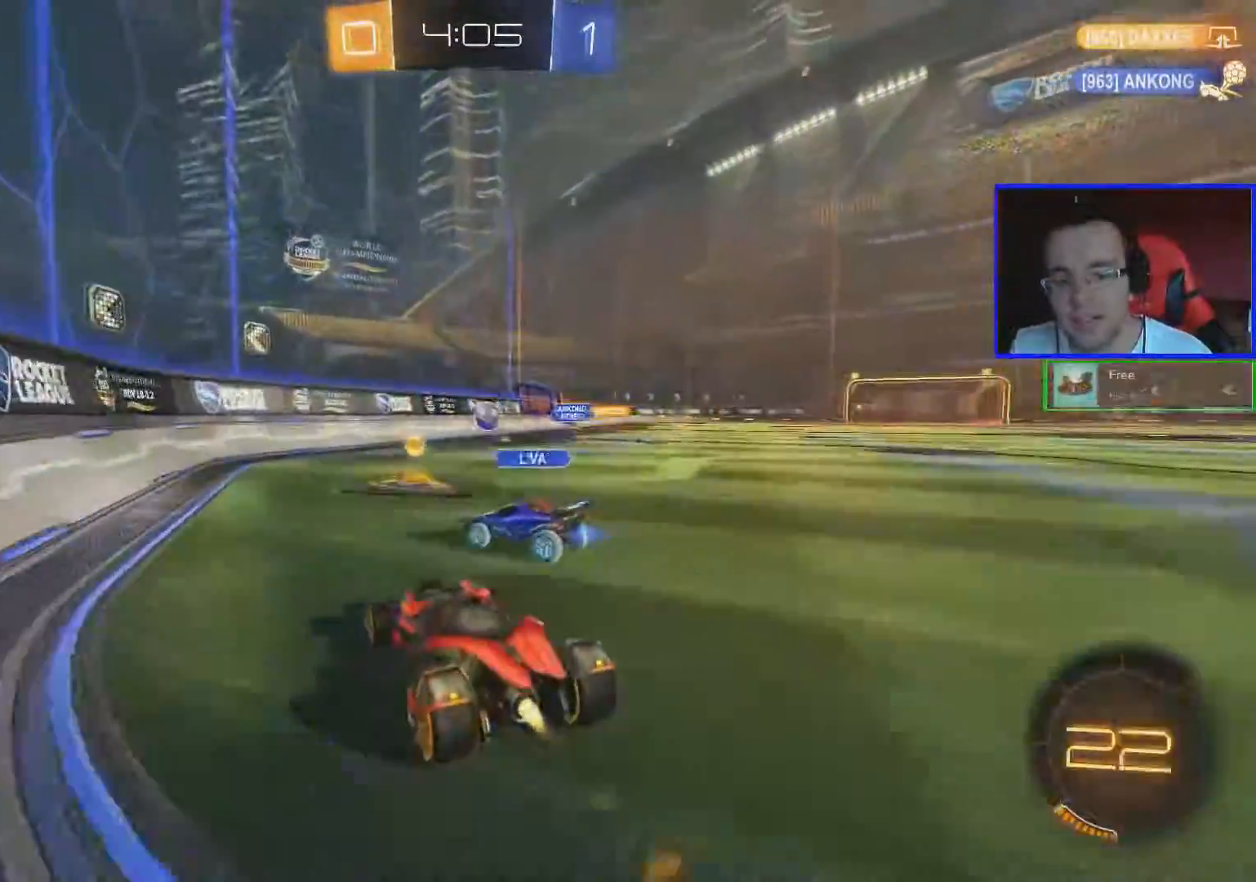
{"buttons": ["B", "R2"], "left_stick": "center", "right_stick": "center", "events": [[16, "left_stick", "right"], [483, "left_stick", "center"]]}
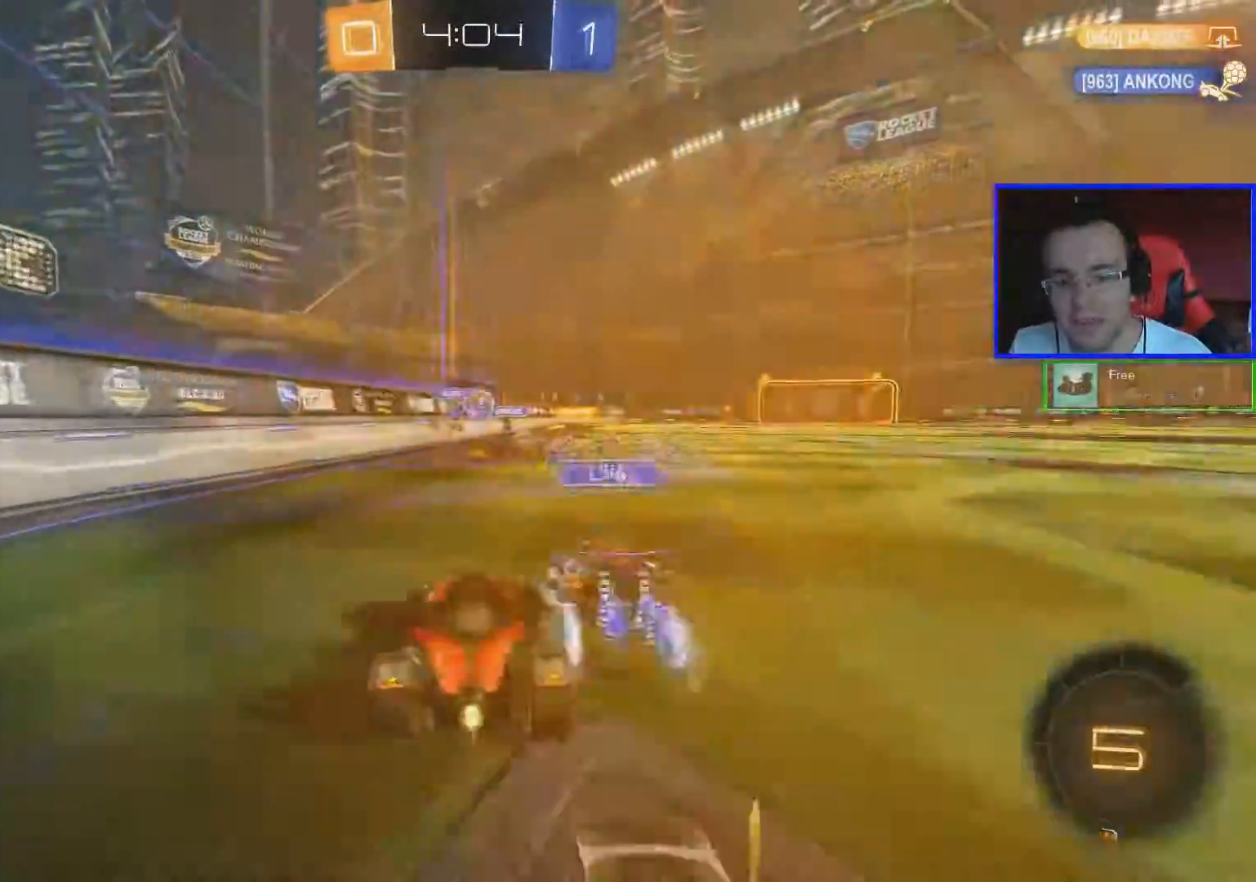
{"buttons": ["R2"], "left_stick": "left", "right_stick": "center", "events": [[417, "left_stick", "left"], [484, "B", "up"]]}
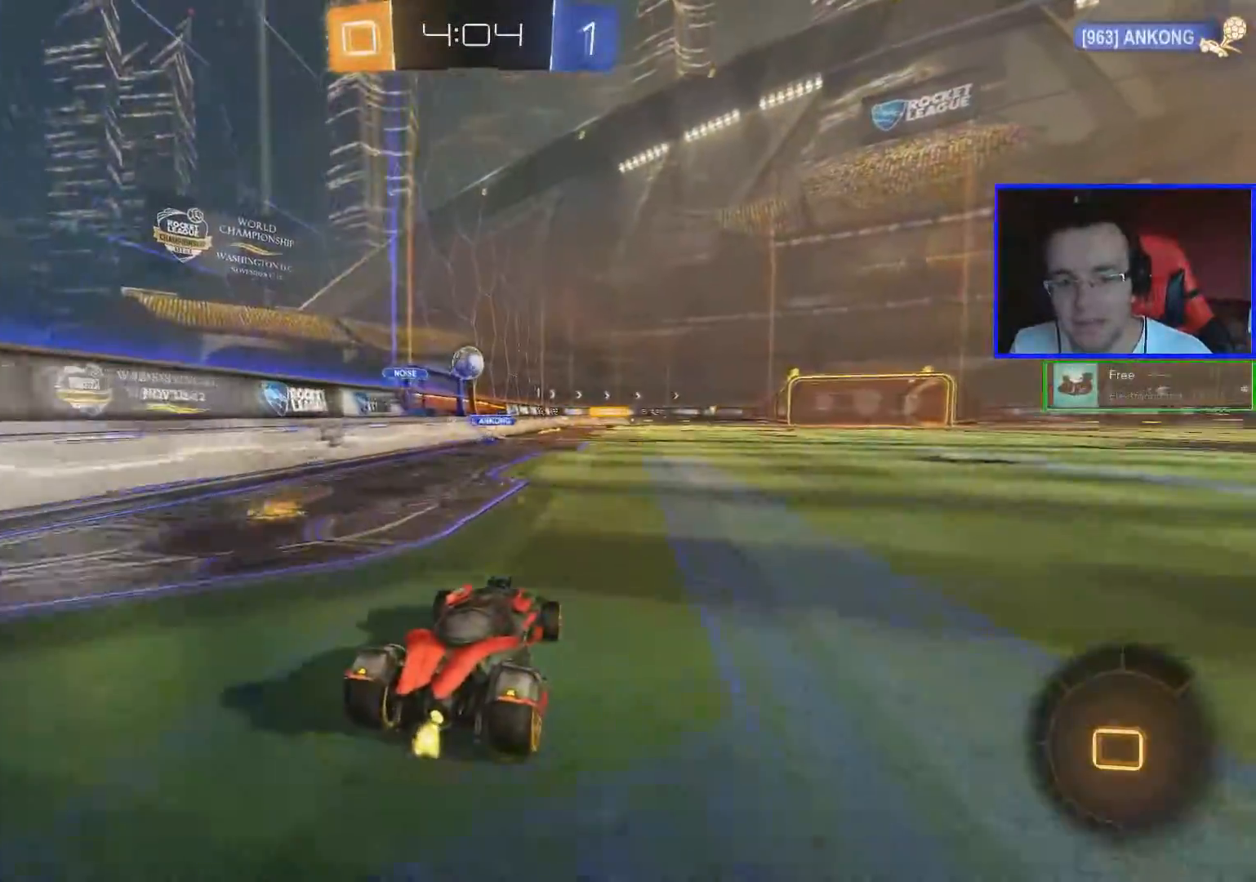
{"buttons": ["A", "R2"], "left_stick": "right", "right_stick": "center", "events": [[133, "Y", "down"], [183, "left_stick", "center"], [233, "Y", "up"], [233, "left_stick", "right"], [467, "A", "down"]]}
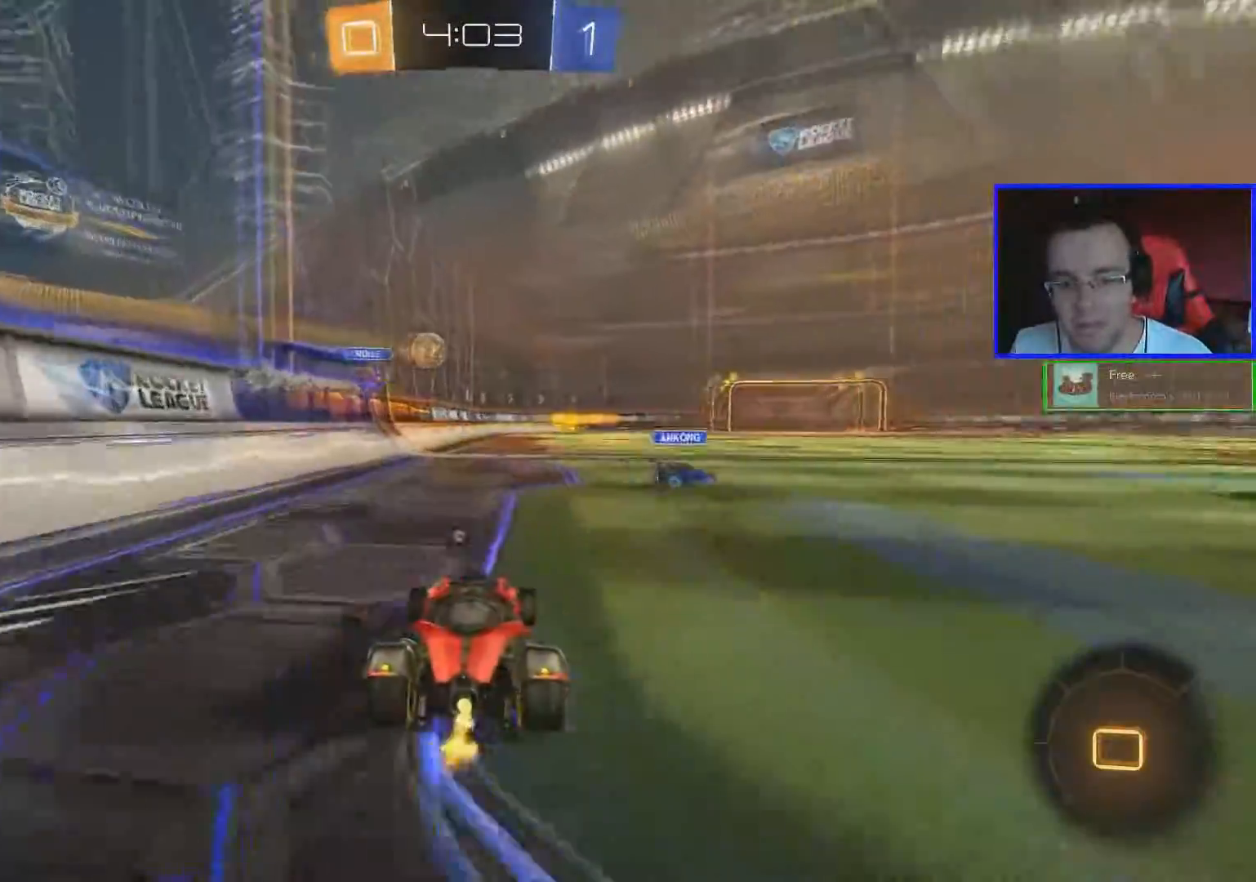
{"buttons": ["R2"], "left_stick": "up", "right_stick": "center", "events": [[33, "left_stick", "up"], [83, "A", "up"], [117, "A", "down"], [234, "A", "up"]]}
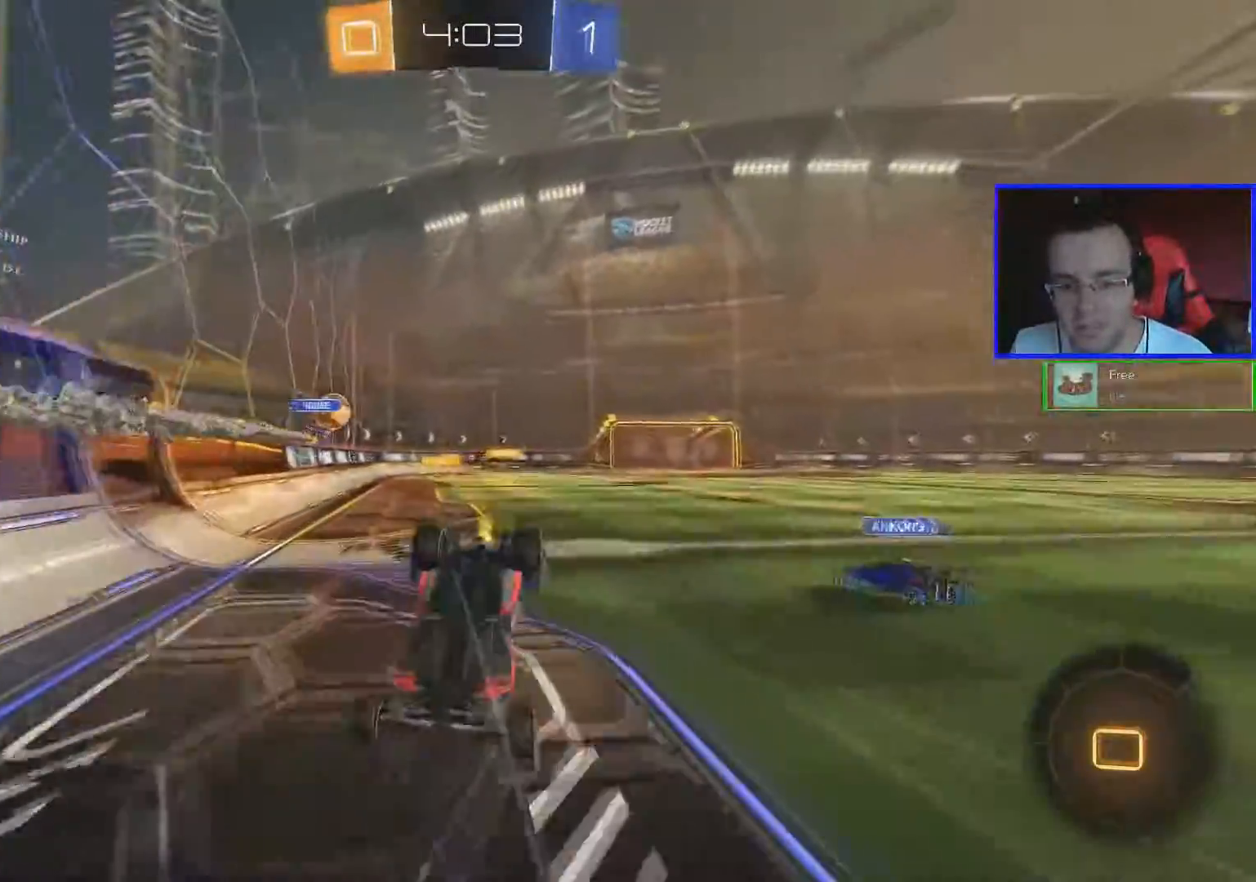
{"buttons": ["R2"], "left_stick": "center", "right_stick": "center", "events": [[367, "left_stick", "center"]]}
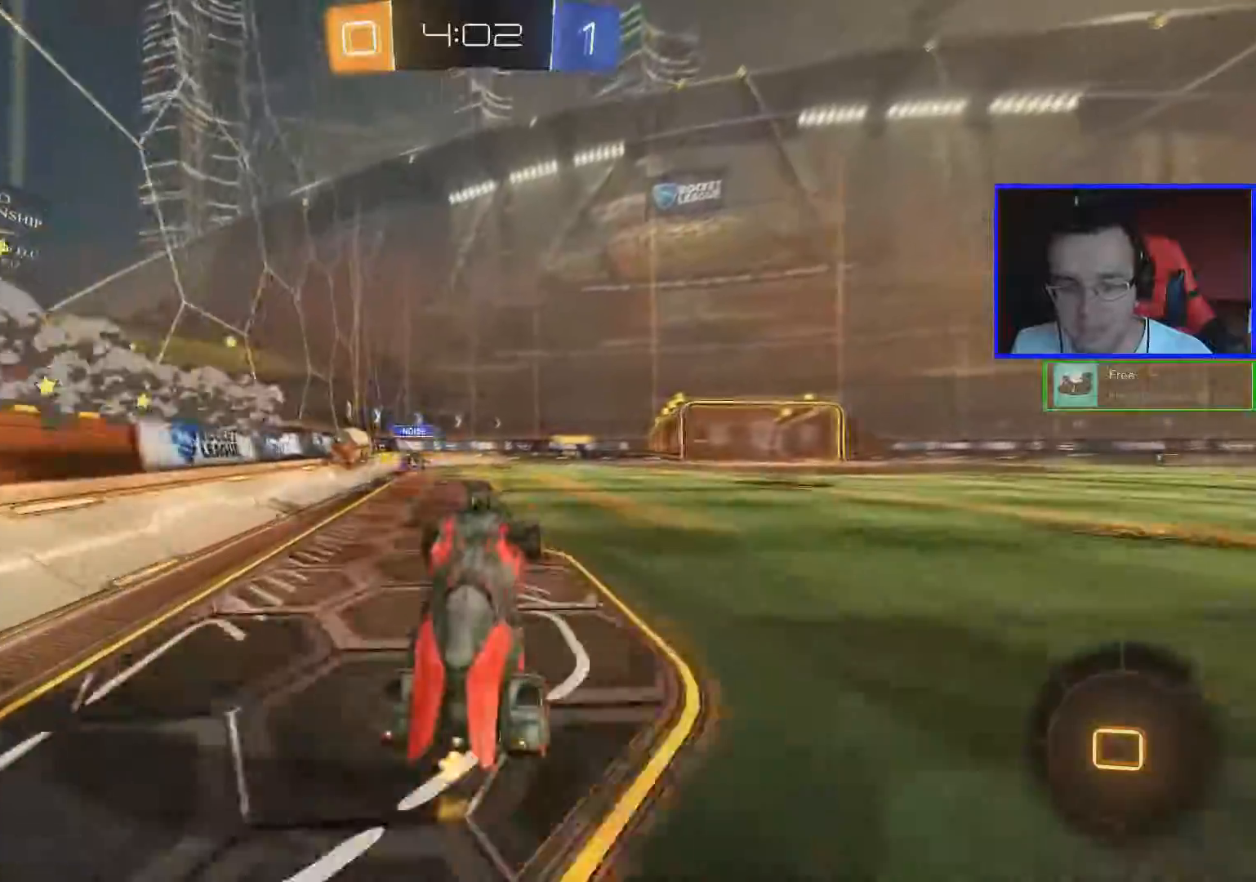
{"buttons": ["R2"], "left_stick": "center", "right_stick": "center", "events": [[33, "left_stick", "left"], [167, "left_stick", "center"]]}
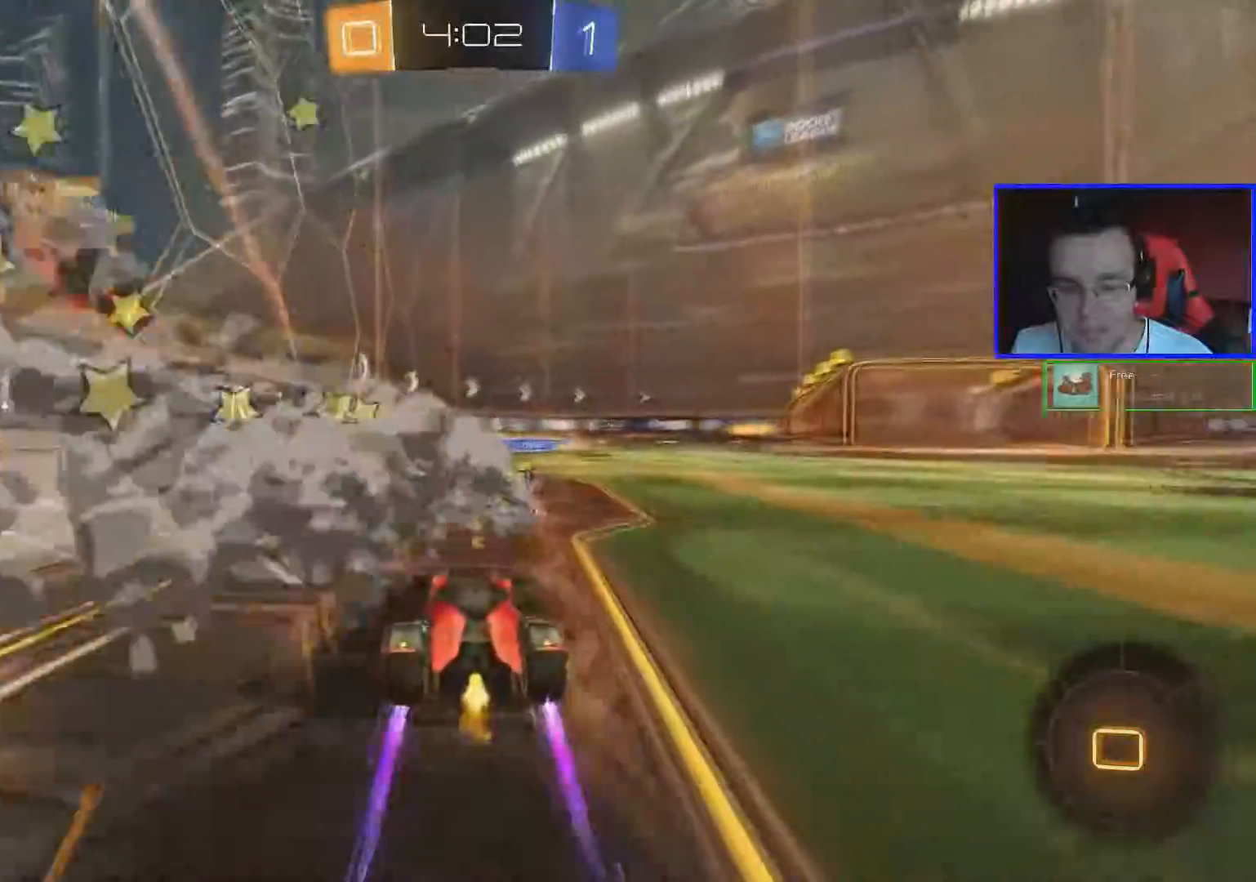
{"buttons": ["R2"], "left_stick": "center", "right_stick": "center", "events": [[233, "left_stick", "down-right"], [400, "left_stick", "center"]]}
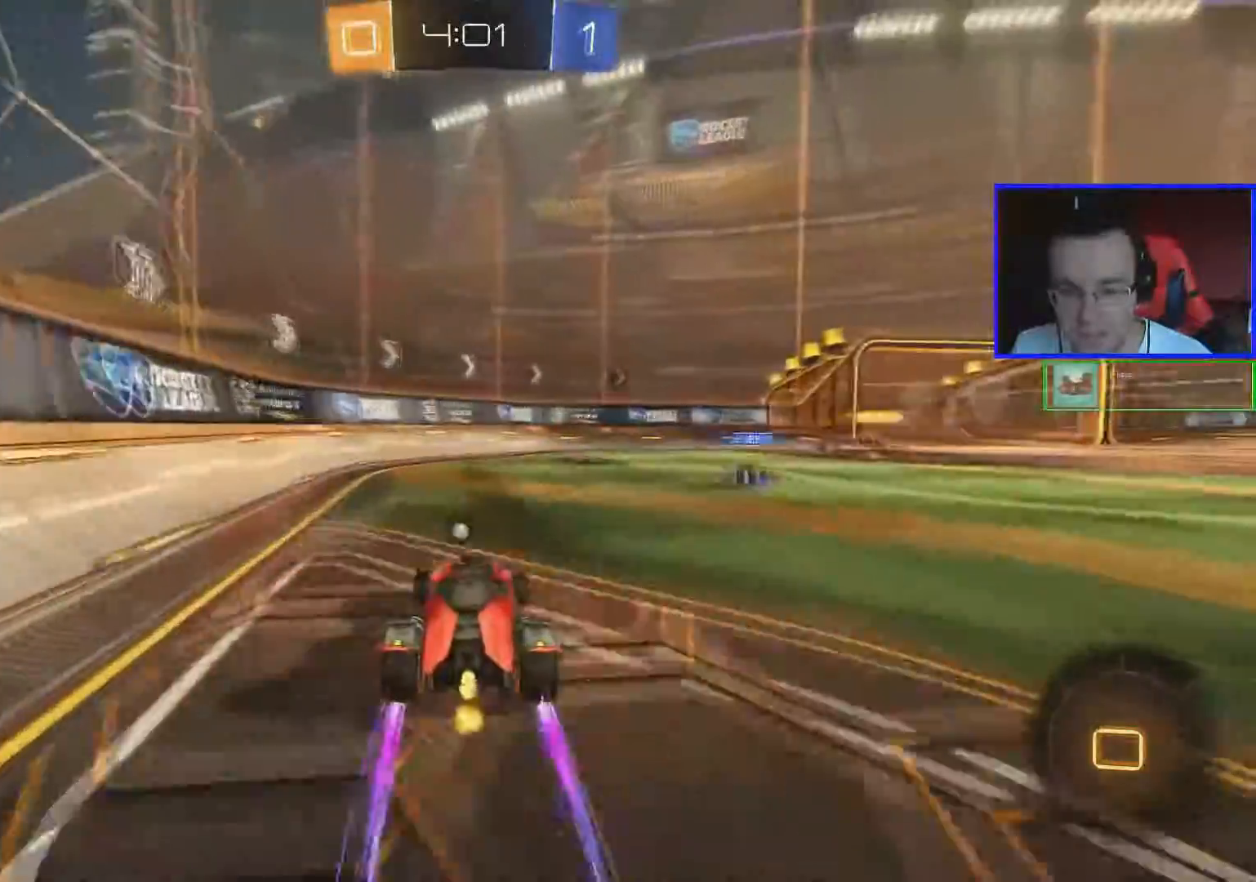
{"buttons": ["R2"], "left_stick": "right", "right_stick": "center", "events": [[33, "Y", "down"], [150, "Y", "up"], [250, "left_stick", "right"]]}
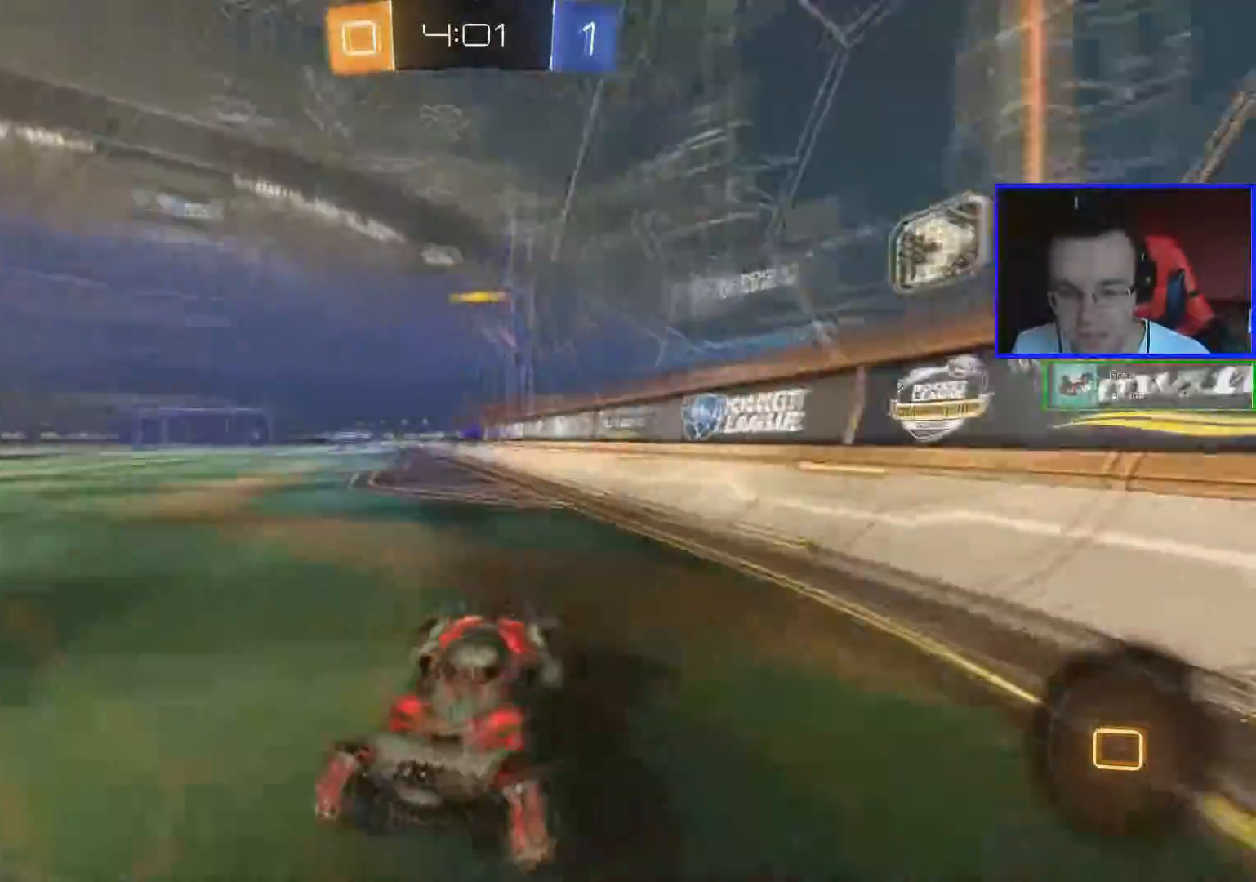
{"buttons": ["R2"], "left_stick": "right", "right_stick": "center", "events": []}
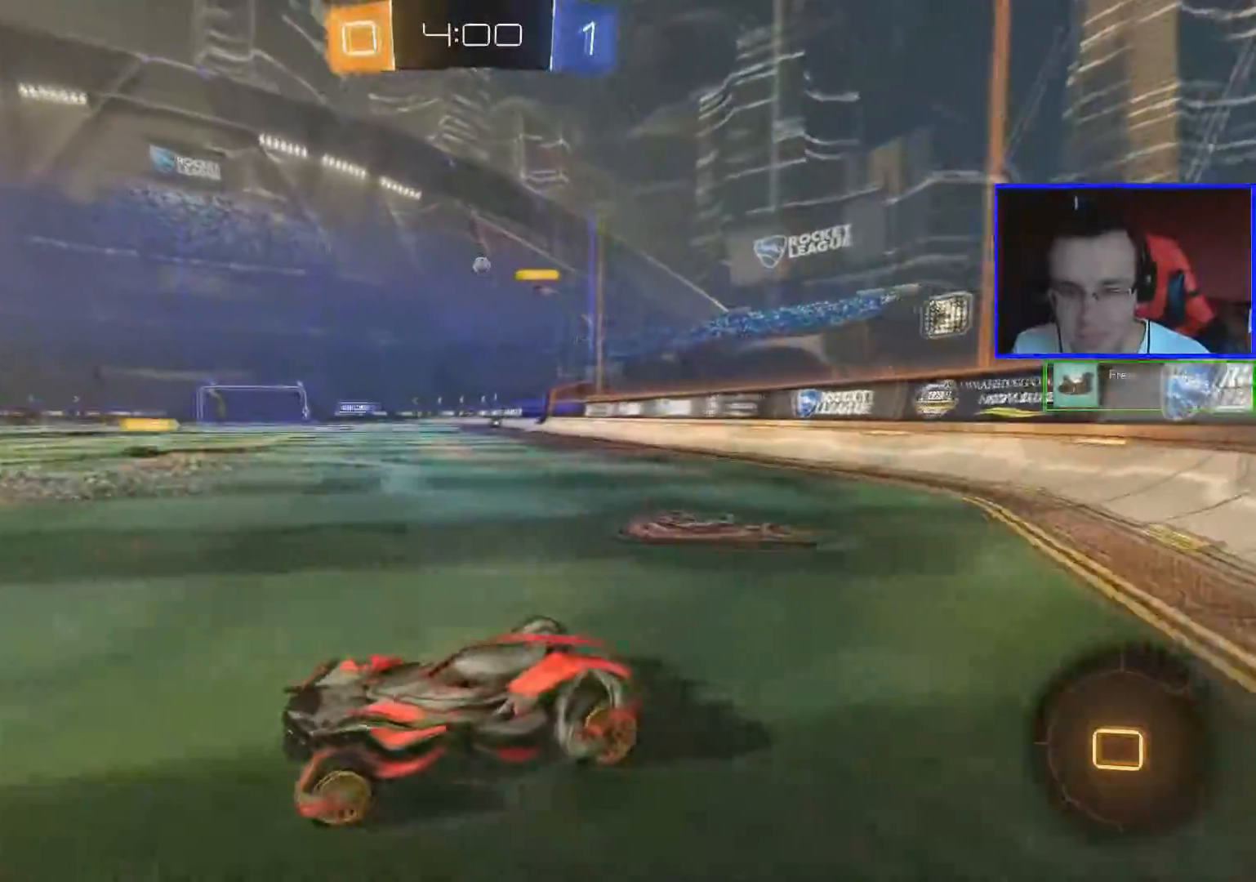
{"buttons": ["R2"], "left_stick": "center", "right_stick": "center", "events": [[83, "A", "down"], [100, "left_stick", "up"], [150, "A", "up"], [184, "A", "down"], [300, "A", "up"], [384, "Y", "down"], [400, "left_stick", "center"], [501, "Y", "up"]]}
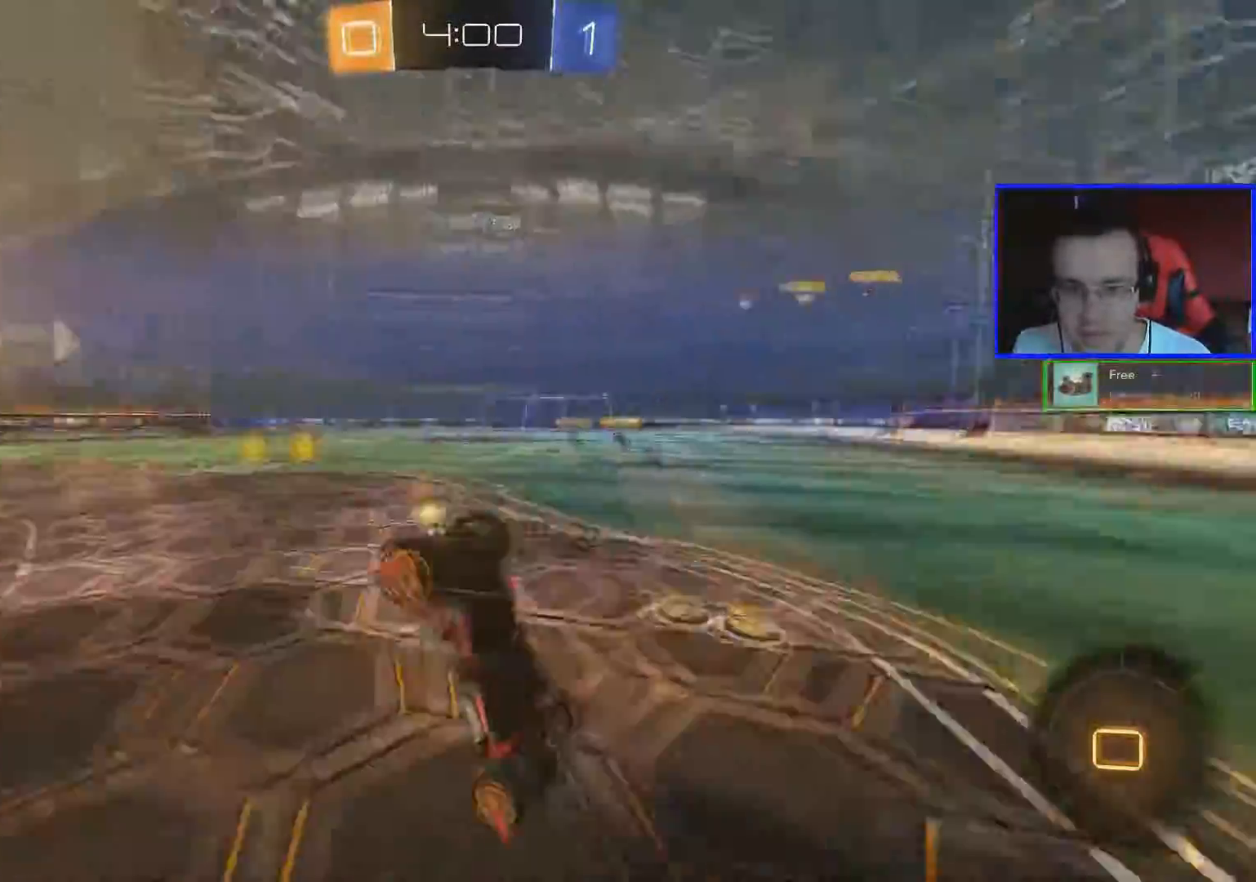
{"buttons": ["R2"], "left_stick": "center", "right_stick": "center", "events": []}
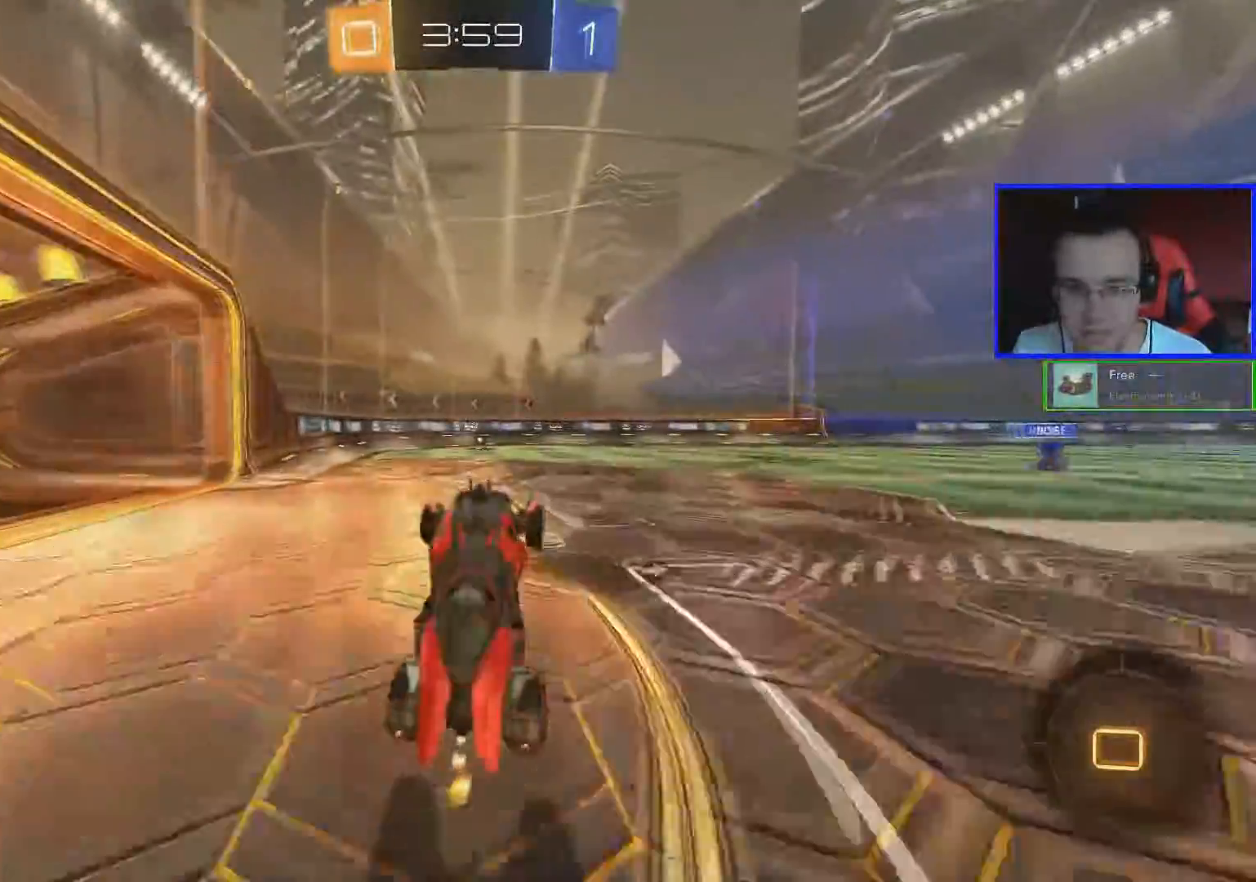
{"buttons": ["B", "R2"], "left_stick": "center", "right_stick": "center", "events": [[267, "B", "down"]]}
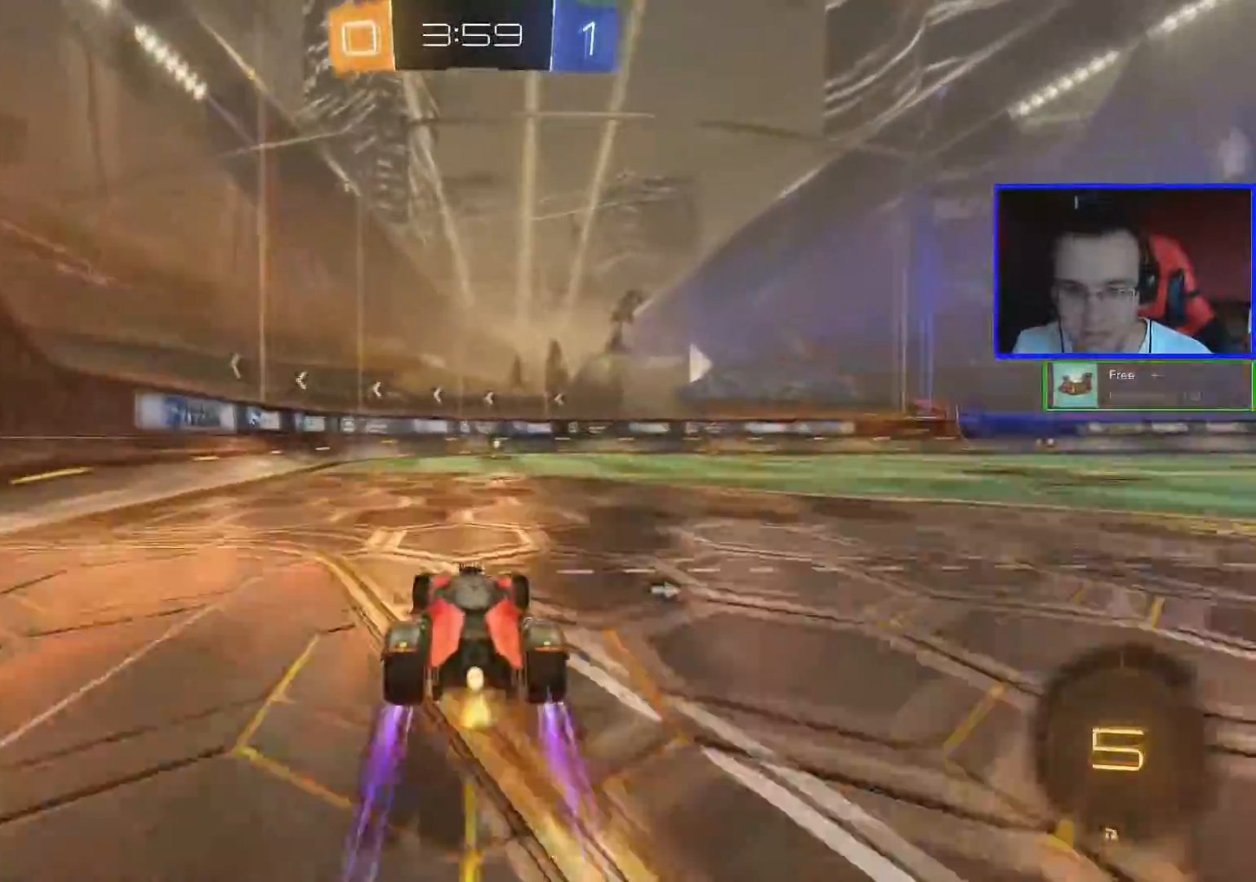
{"buttons": ["R2", "SELECT"], "left_stick": "center", "right_stick": "center"}
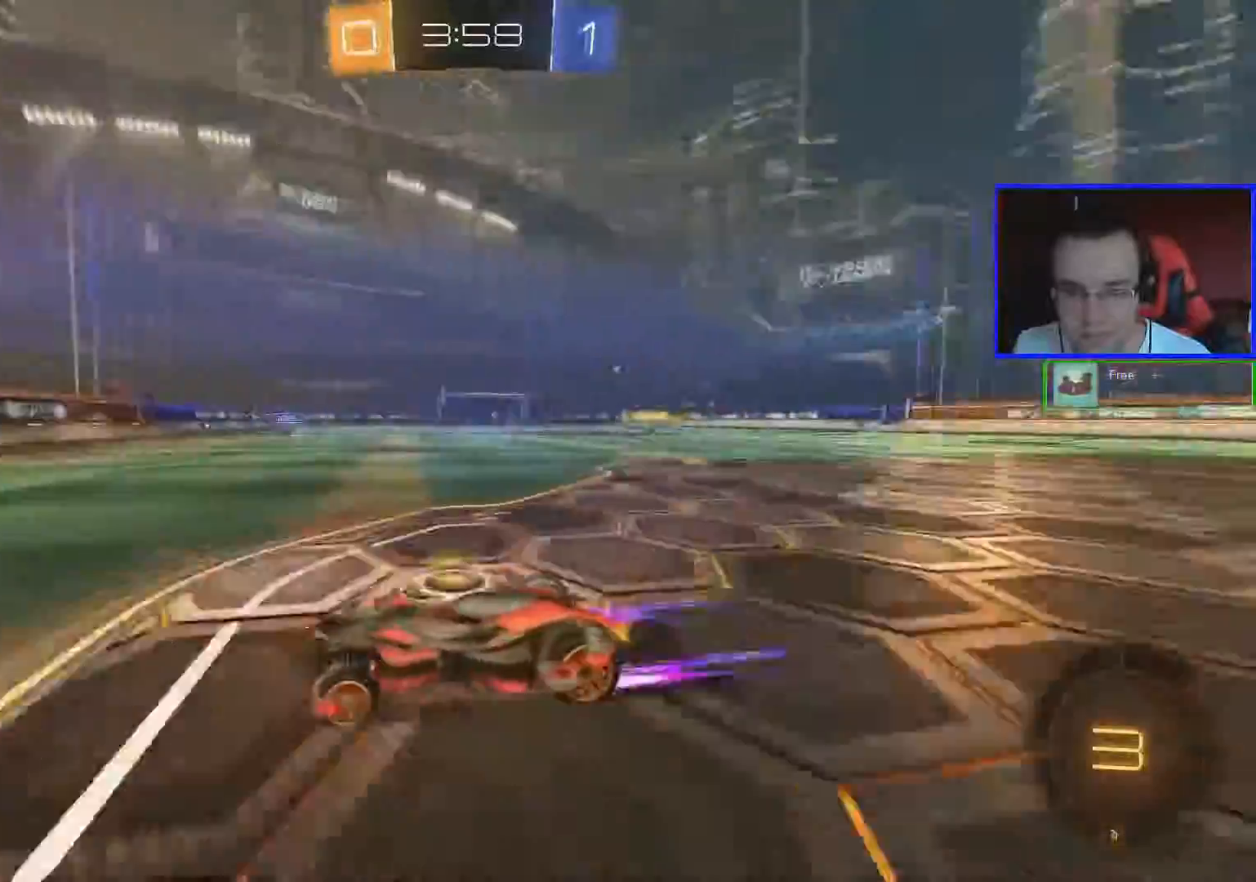
{"buttons": ["R2"], "left_stick": "right", "right_stick": "center", "events": [[134, "left_stick", "right"], [184, "L1", "down"], [284, "SELECT", "up"], [350, "L1", "up"]]}
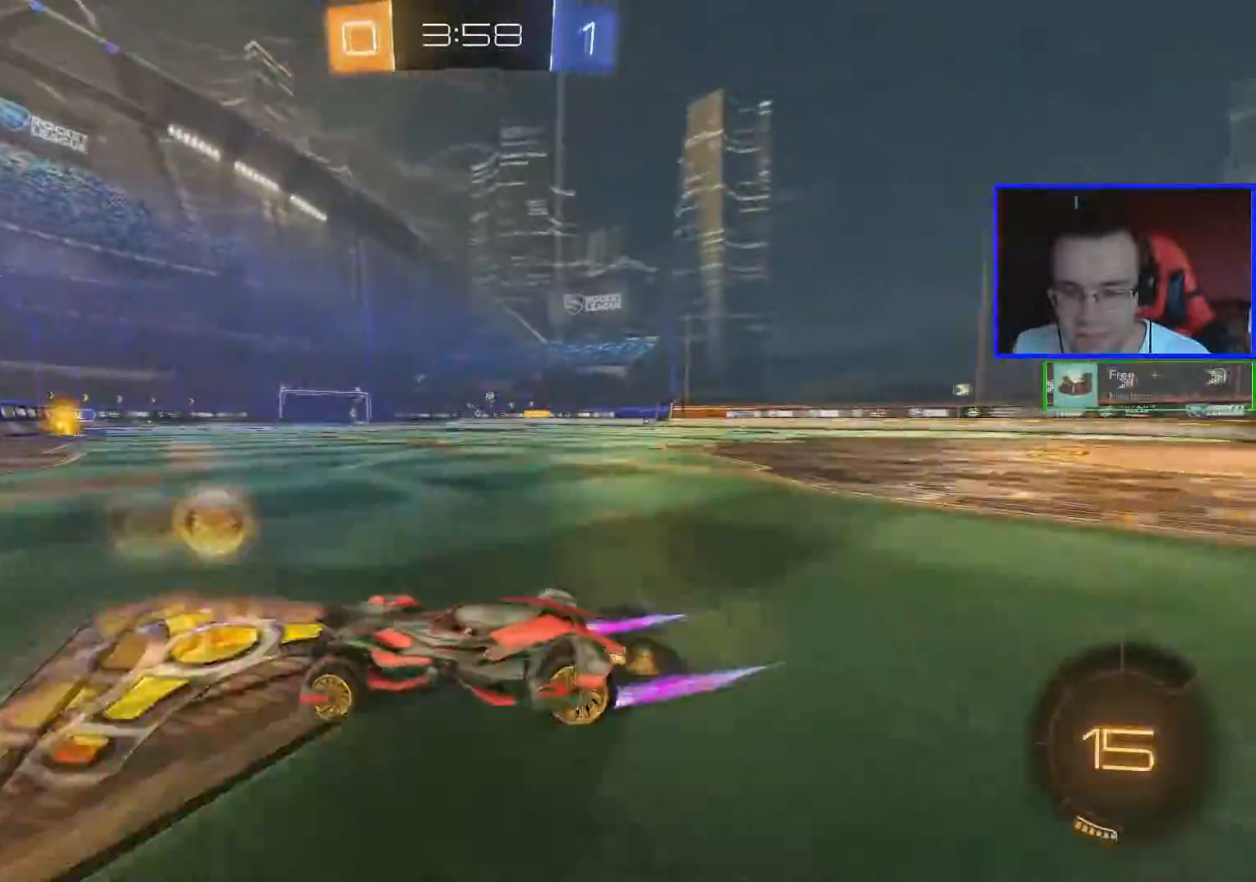
{"buttons": ["R2"], "left_stick": "right", "right_stick": "center", "events": []}
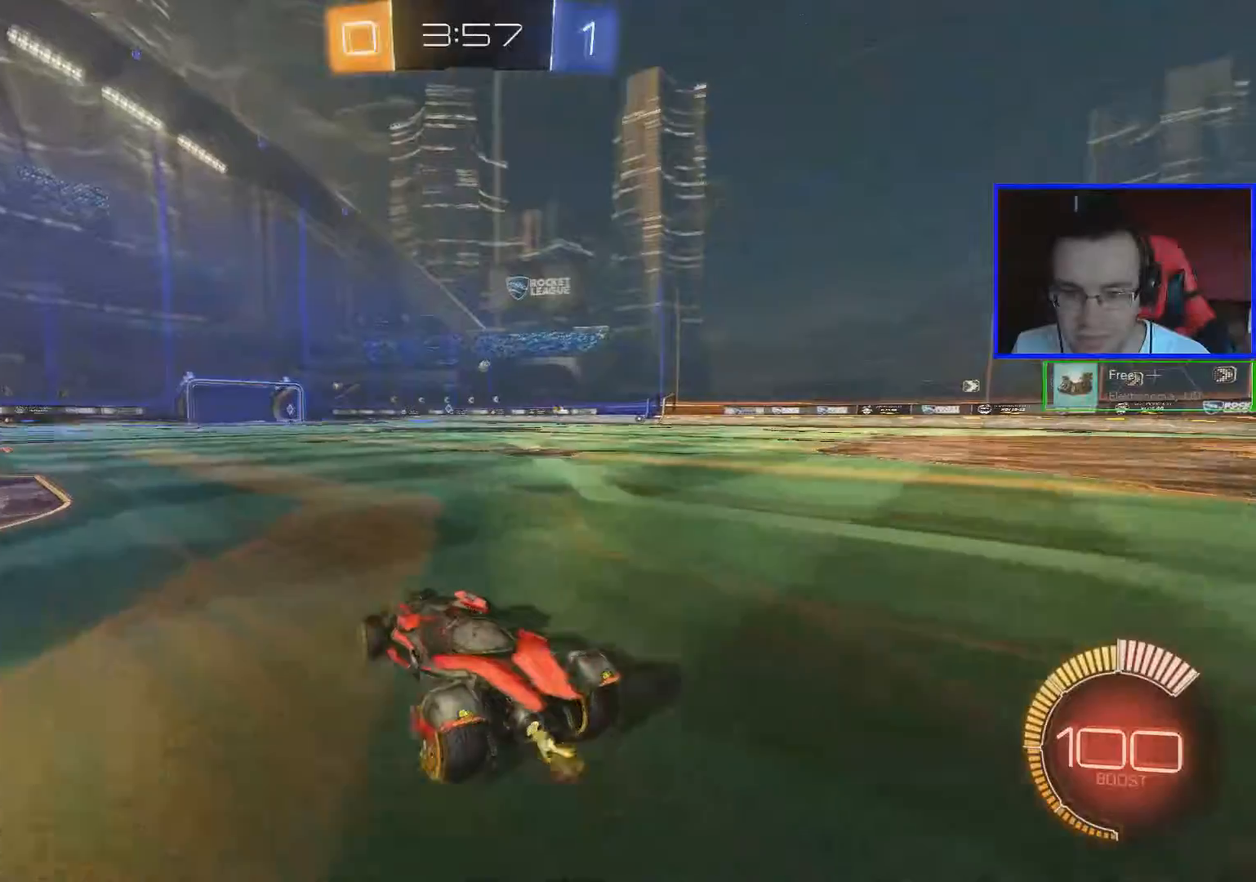
{"buttons": ["R2"], "left_stick": "center", "right_stick": "center", "events": [[250, "left_stick", "center"]]}